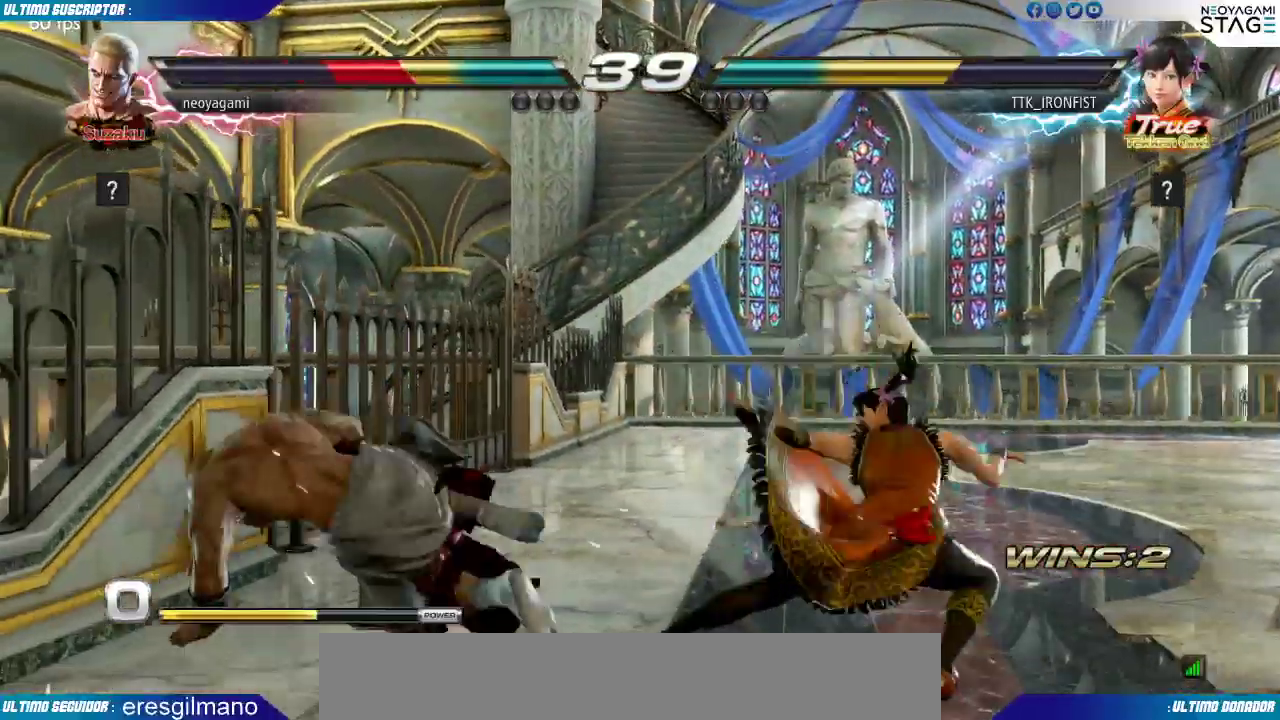
Gameplay with a controller (arcade stick); each line is a JSON object with the inputs held at the frame after it (dt_ms = milliseconds from this image to that frame). "events" lists button and stick changes between this image and that frame as [ms after this image, input, new state], when the widget could be followed in between. Not read: L3 R3 SELECT START.
{"dt_ms": 1000, "buttons": [], "left_stick": "center"}
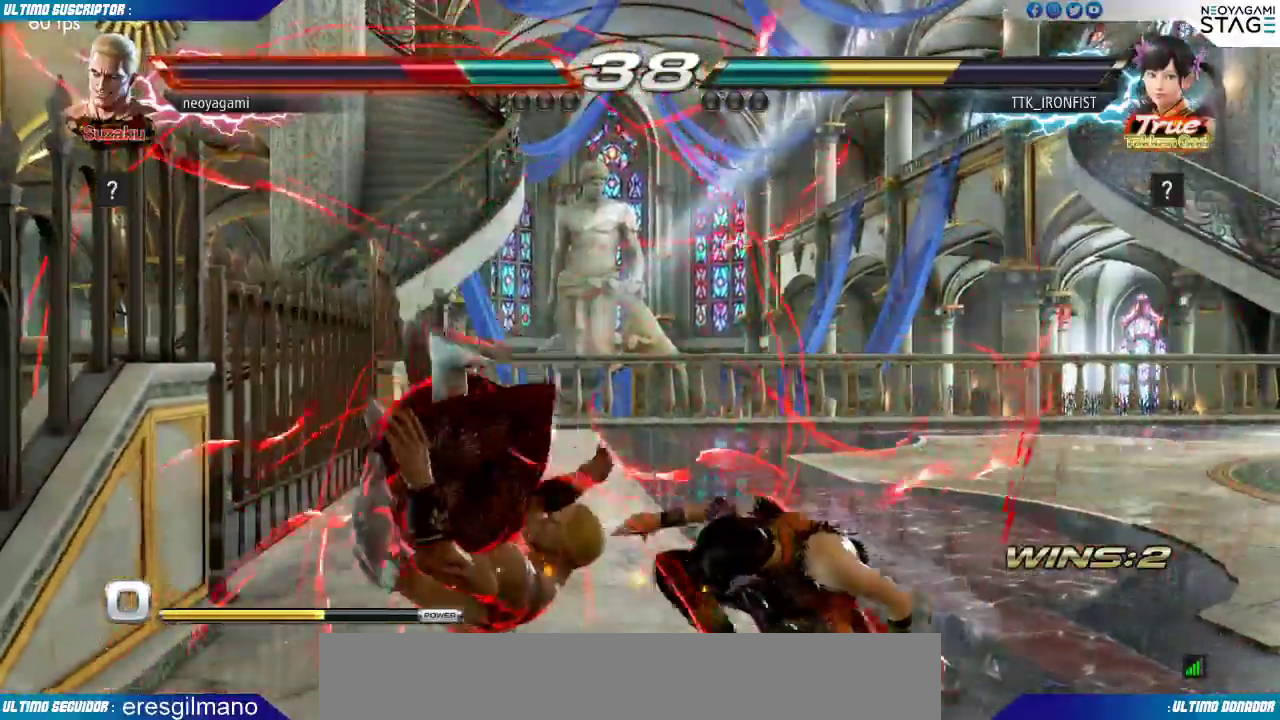
{"dt_ms": 500, "buttons": [], "left_stick": "center", "events": [[33, "SQUARE", "down"], [117, "SQUARE", "up"]]}
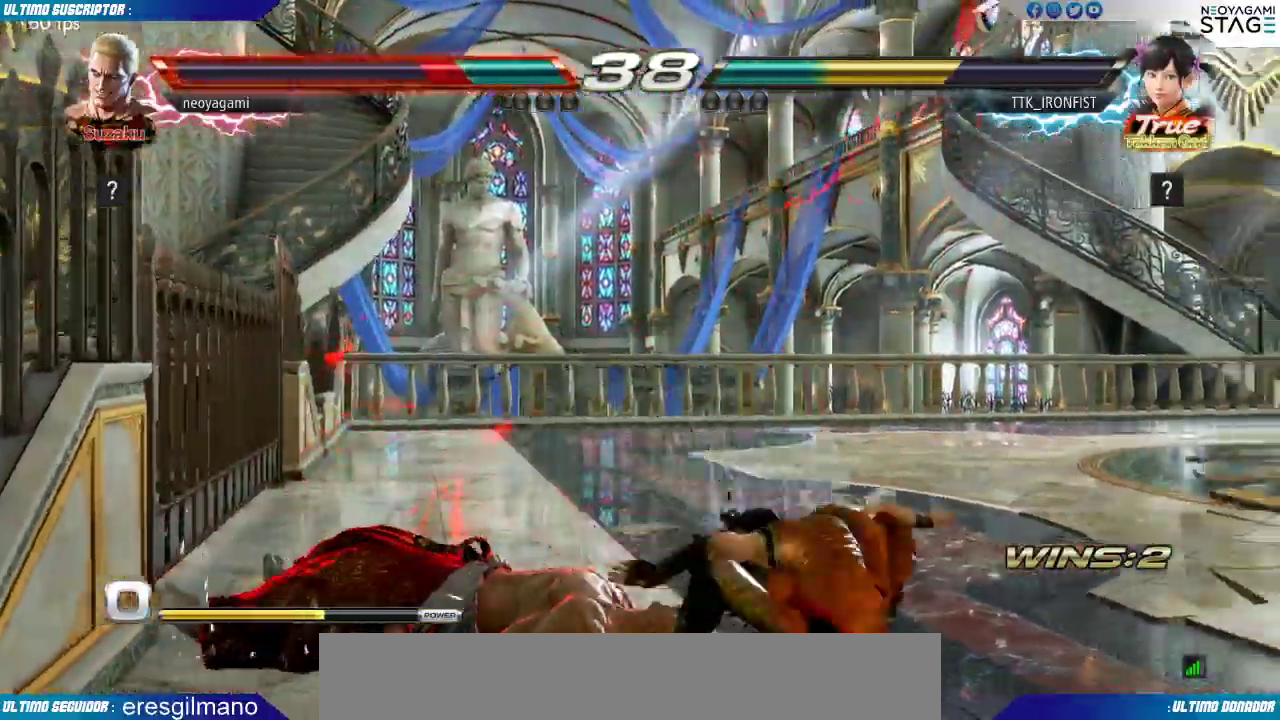
{"dt_ms": 500, "buttons": [], "left_stick": "center", "events": []}
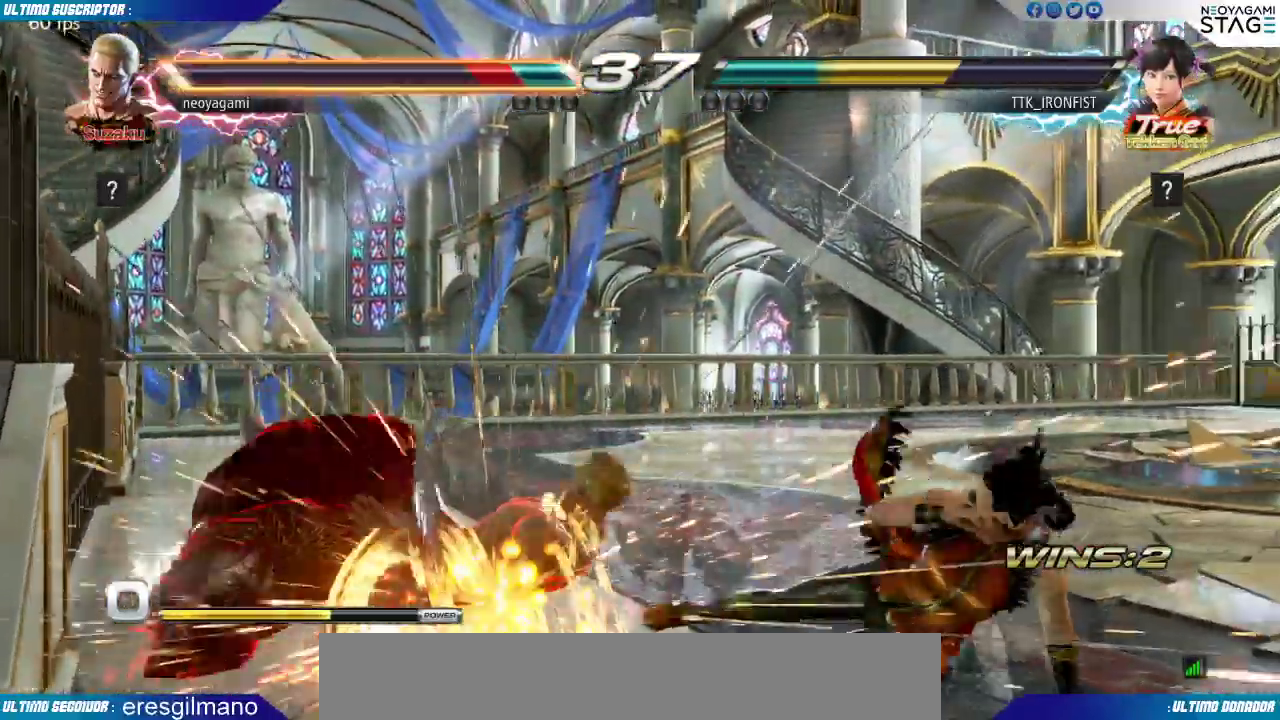
{"dt_ms": 500, "buttons": ["CROSS"], "left_stick": "center", "events": [[450, "CROSS", "down"]]}
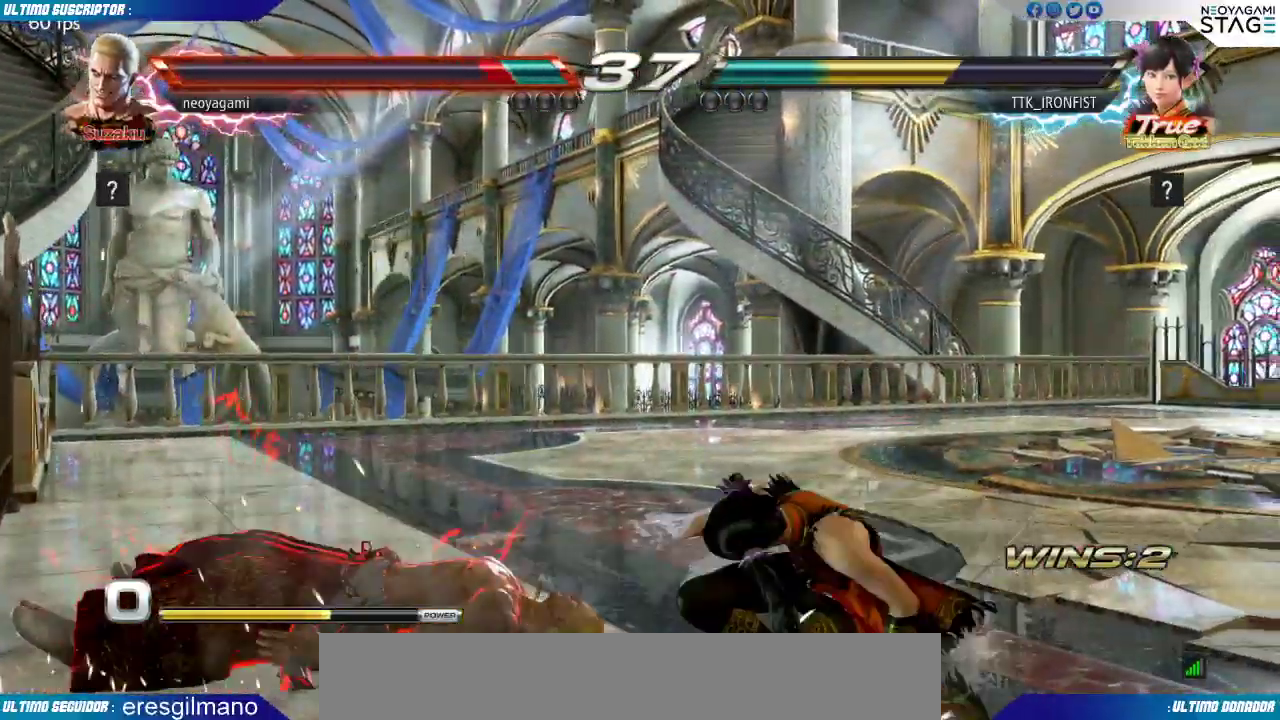
{"dt_ms": 500, "buttons": [], "left_stick": "center", "events": [[17, "CROSS", "up"]]}
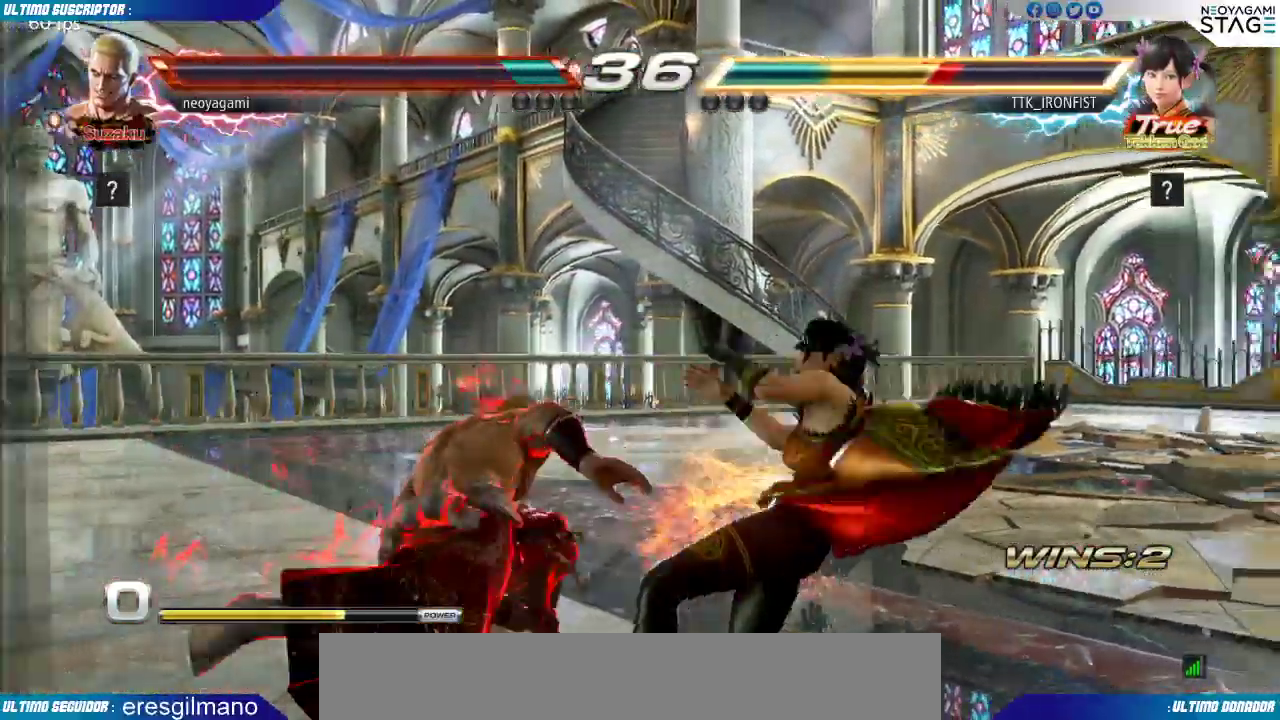
{"dt_ms": 1000, "buttons": [], "left_stick": "left"}
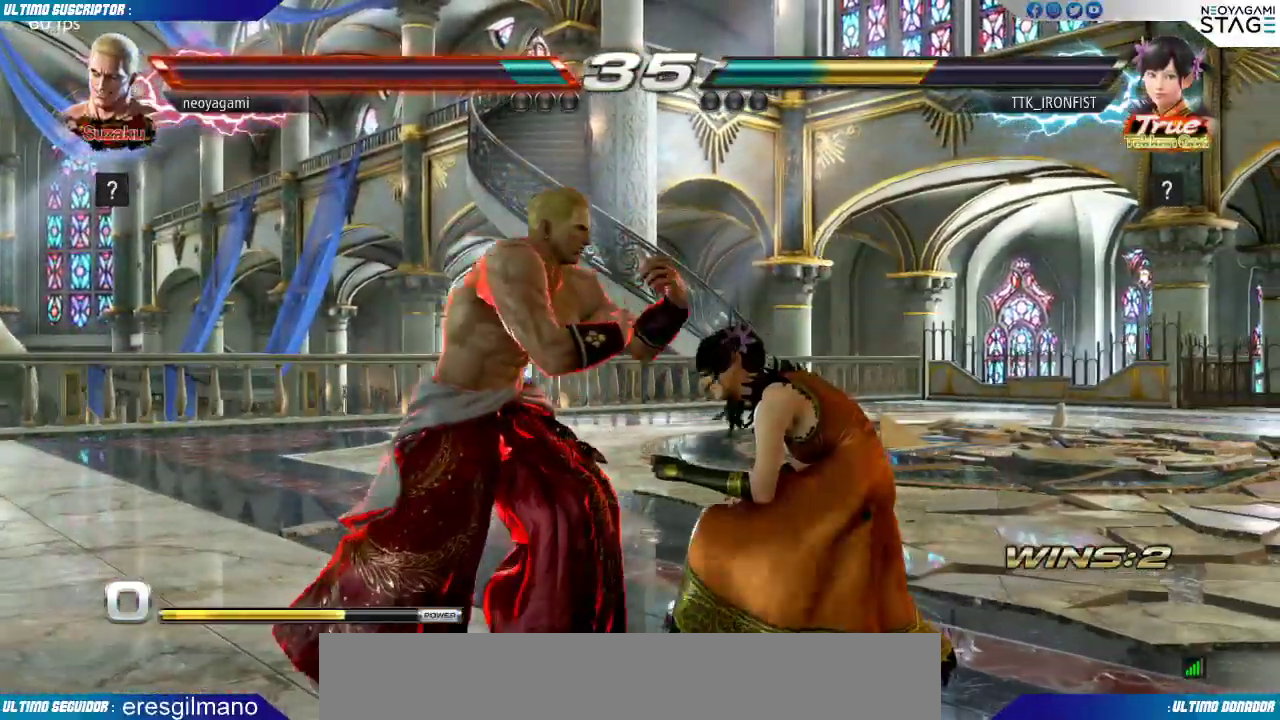
{"dt_ms": 500, "buttons": [], "left_stick": "center", "events": [[500, "left_stick", "center"]]}